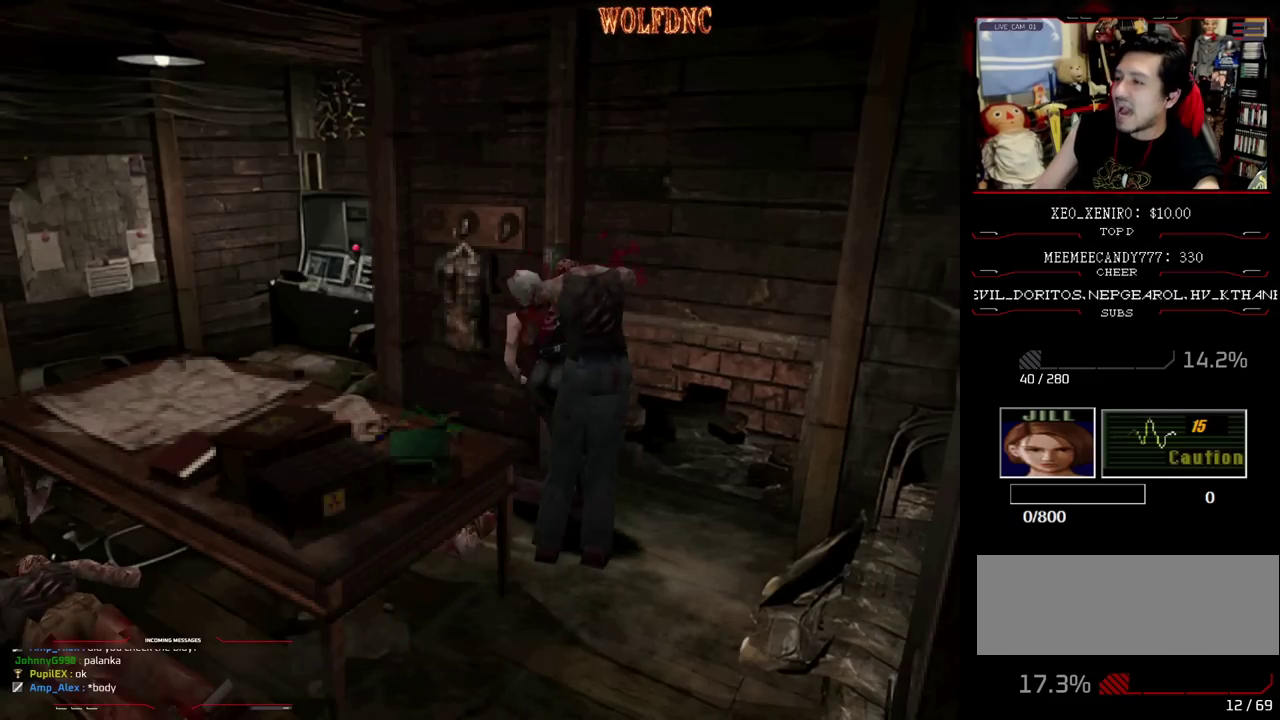
Gameplay with a controller (PlayStation layout); each line is a JSON object with the inputs held at the frame after it. "events" lists button and stick changes between this image and that frame as [ms after this image, input, new state], when the widget could be followed in between. Not read: L3 R3.
{"buttons": ["CROSS", "DPAD_RIGHT"], "events": [[50, "CROSS", "up"], [50, "DPAD_RIGHT", "up"], [50, "R1", "up"], [50, "SQUARE", "up"], [100, "CROSS", "down"], [100, "DPAD_LEFT", "down"], [100, "DPAD_UP", "down"], [100, "R1", "down"], [100, "SQUARE", "down"], [133, "DPAD_RIGHT", "down"], [183, "DPAD_LEFT", "up"], [183, "DPAD_UP", "up"], [233, "SQUARE", "up"], [283, "DPAD_LEFT", "down"], [283, "DPAD_RIGHT", "up"], [283, "DPAD_UP", "down"], [283, "SQUARE", "down"], [367, "CROSS", "up"], [367, "DPAD_LEFT", "up"], [367, "DPAD_RIGHT", "down"], [367, "SQUARE", "up"], [417, "CROSS", "down"], [417, "DPAD_UP", "up"], [467, "R1", "up"]]}
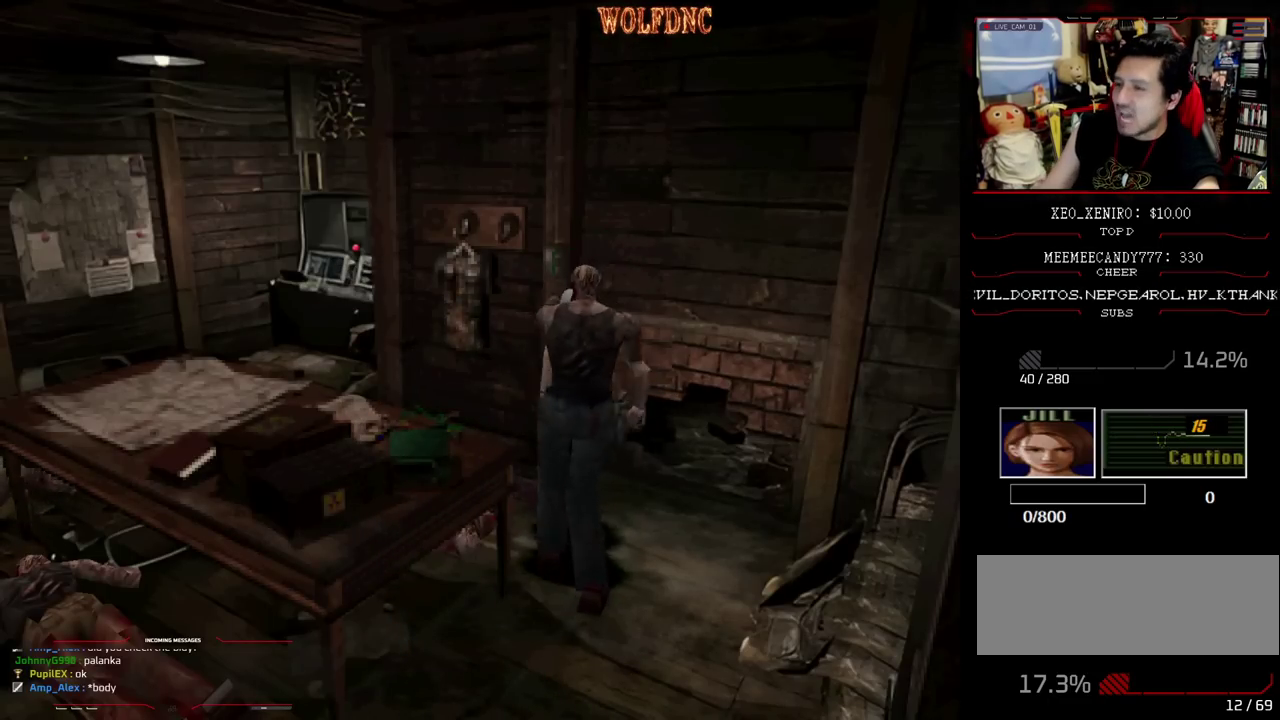
{"buttons": ["SQUARE", "DPAD_RIGHT"], "events": [[17, "CROSS", "up"], [483, "SQUARE", "down"]]}
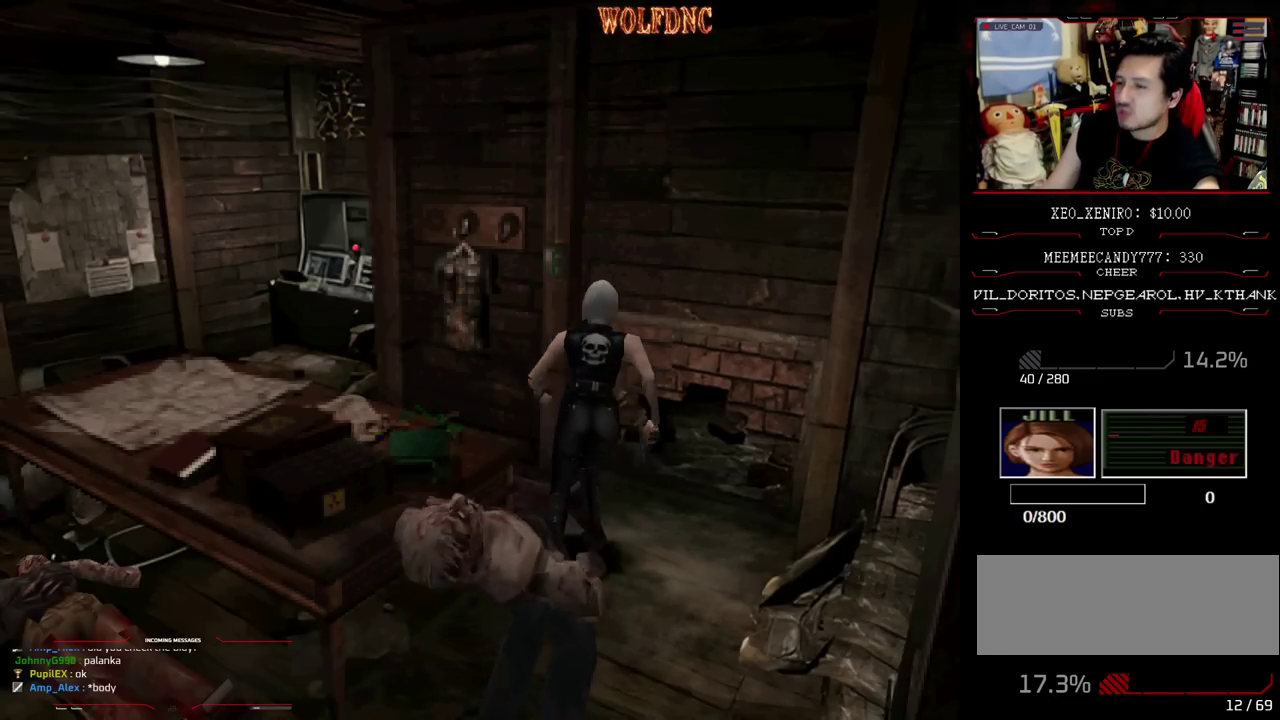
{"buttons": ["CROSS", "SQUARE", "DPAD_UP", "DPAD_RIGHT"], "events": [[117, "DPAD_UP", "down"], [400, "CROSS", "down"]]}
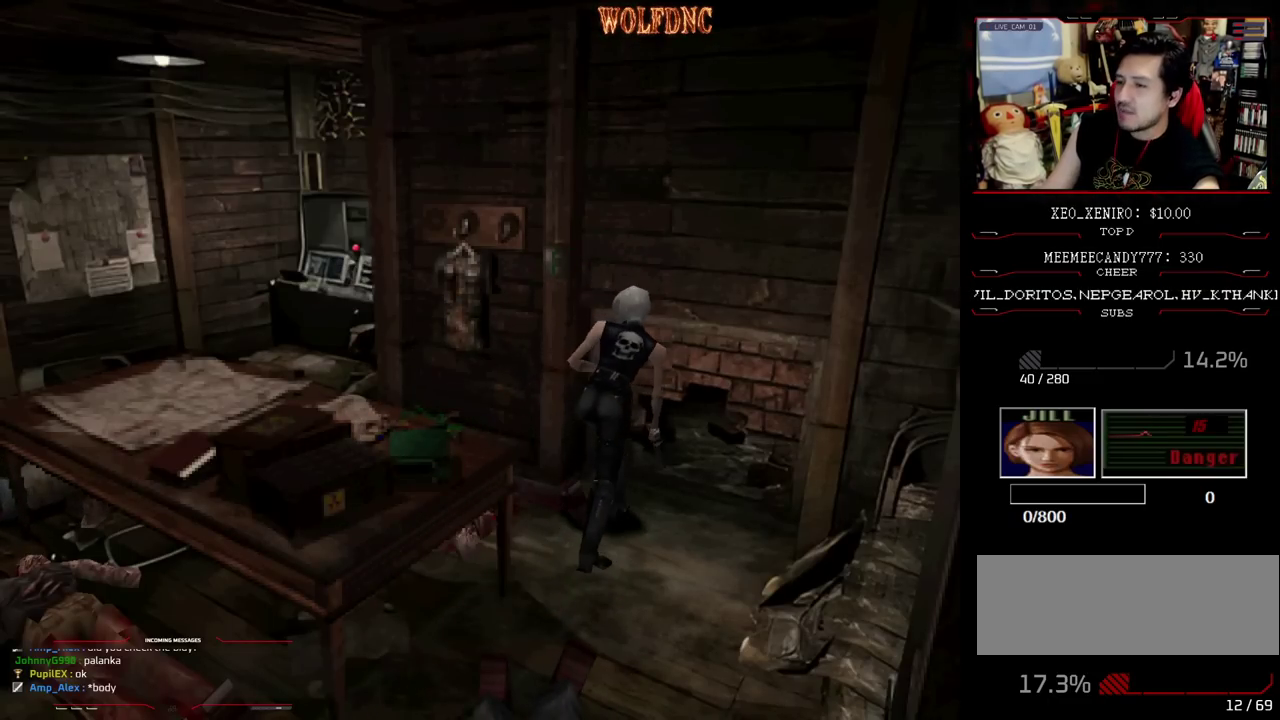
{"buttons": [], "events": [[283, "CROSS", "up"], [283, "DPAD_RIGHT", "up"], [283, "SQUARE", "up"], [367, "DPAD_UP", "up"]]}
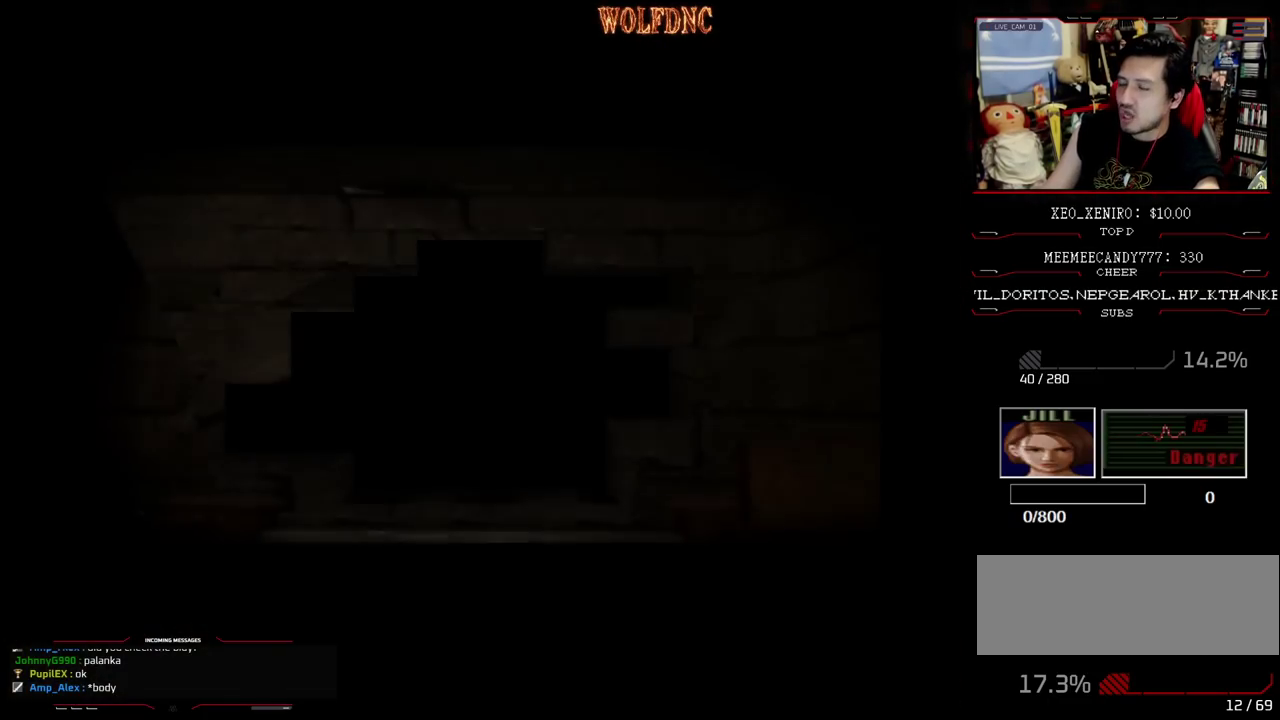
{"buttons": [], "events": []}
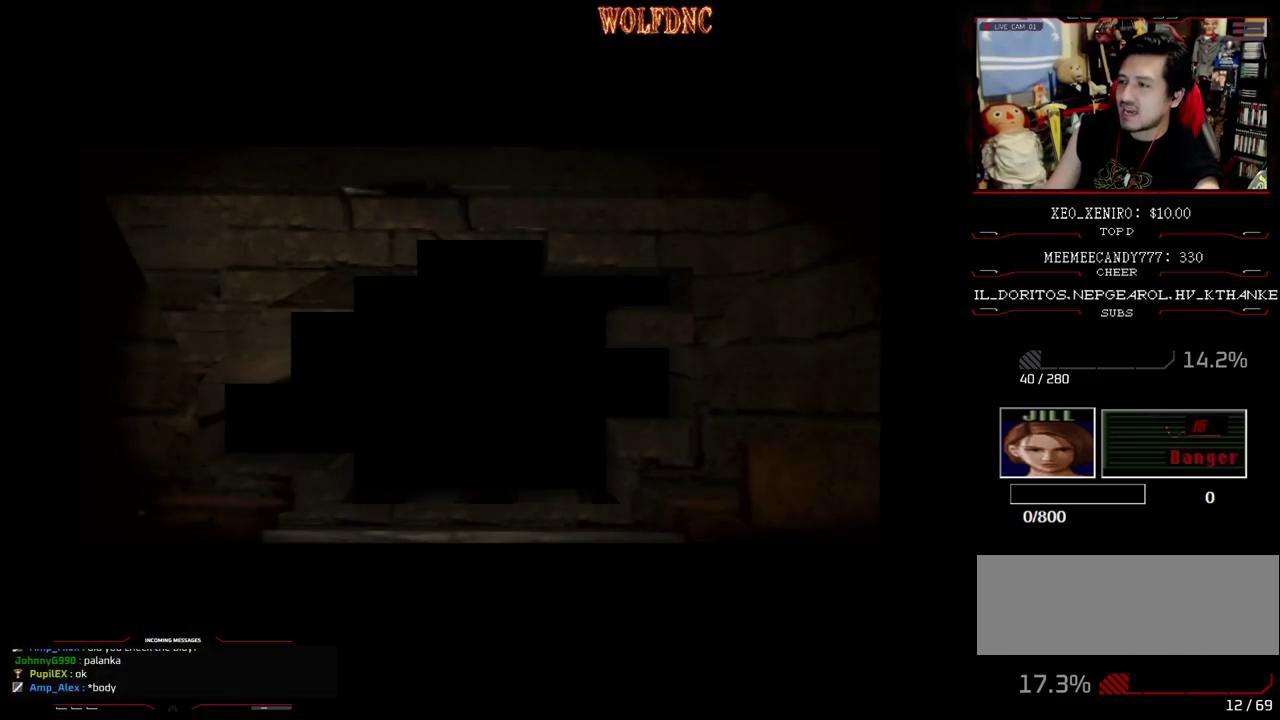
{"buttons": [], "events": []}
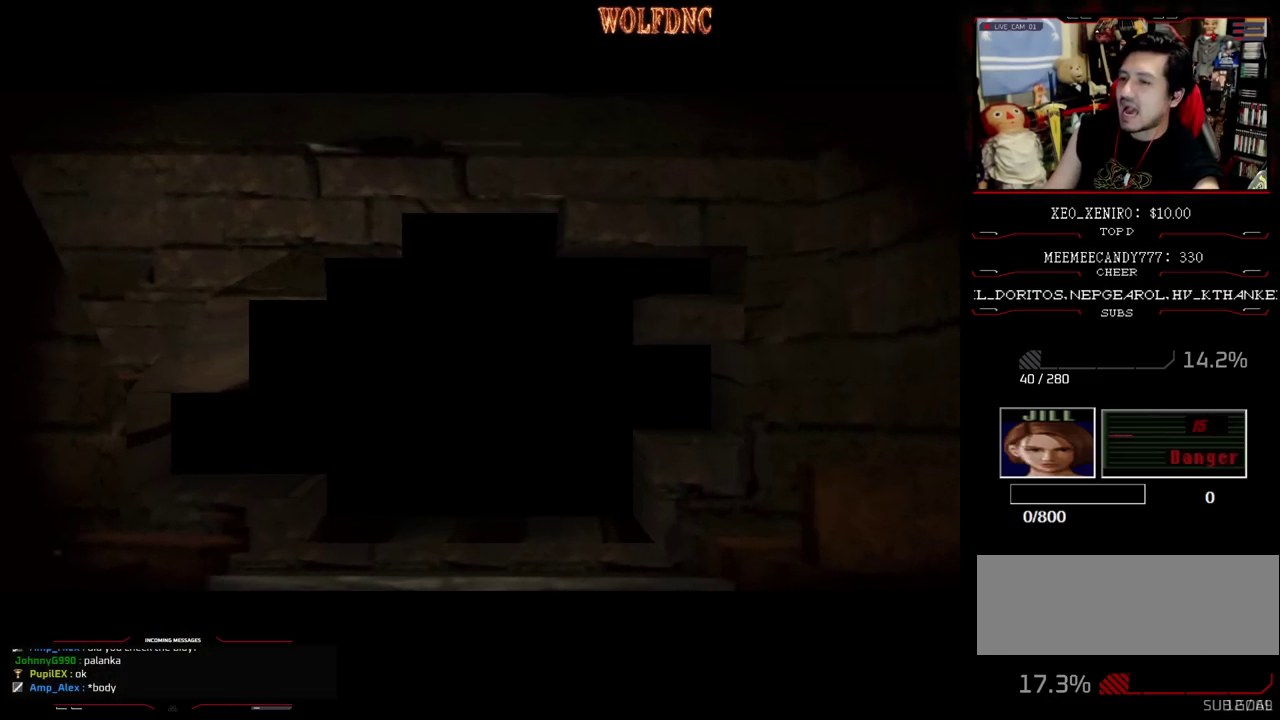
{"buttons": [], "events": [[133, "SELECT", "down"], [183, "SELECT", "up"]]}
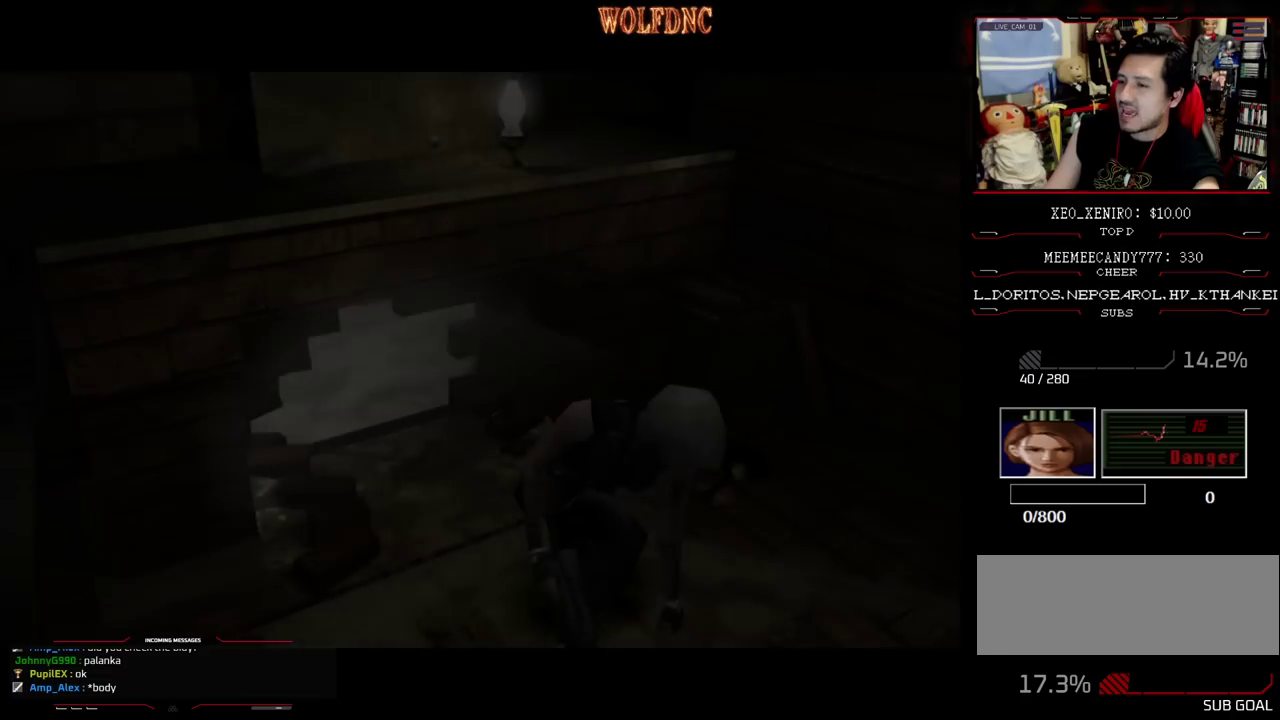
{"buttons": [], "events": []}
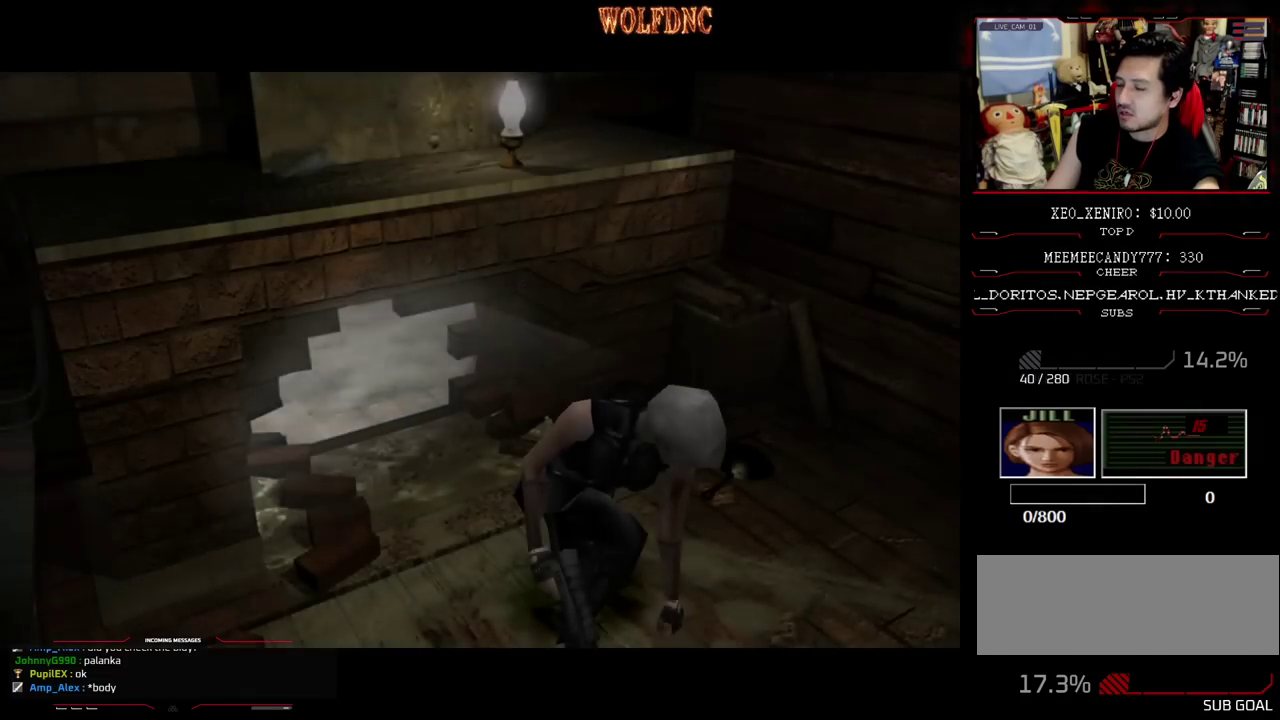
{"buttons": [], "events": []}
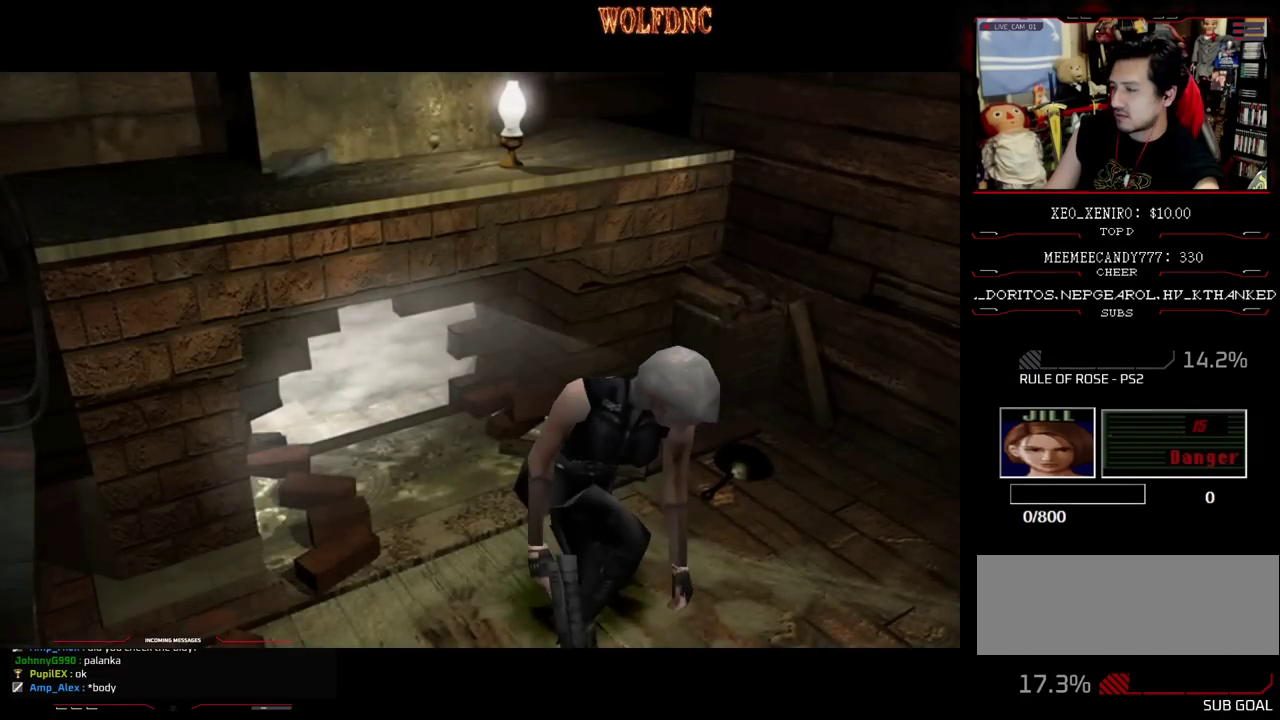
{"buttons": [], "events": []}
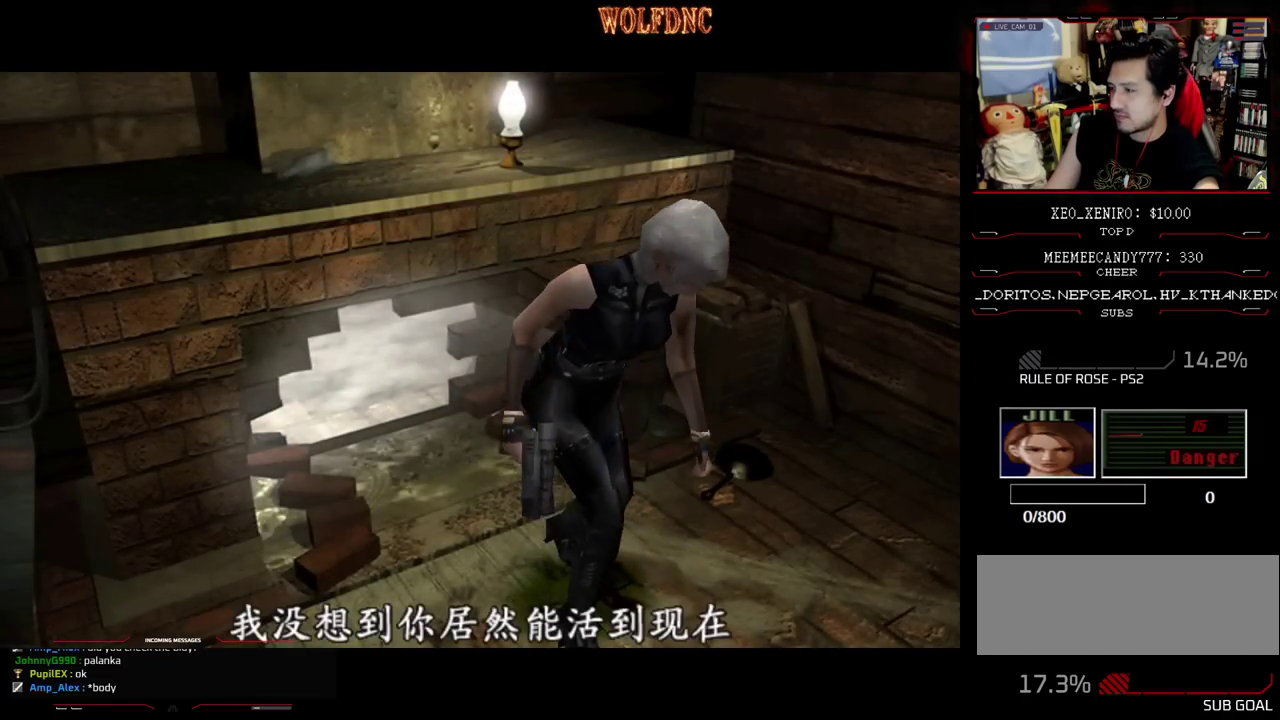
{"buttons": [], "events": []}
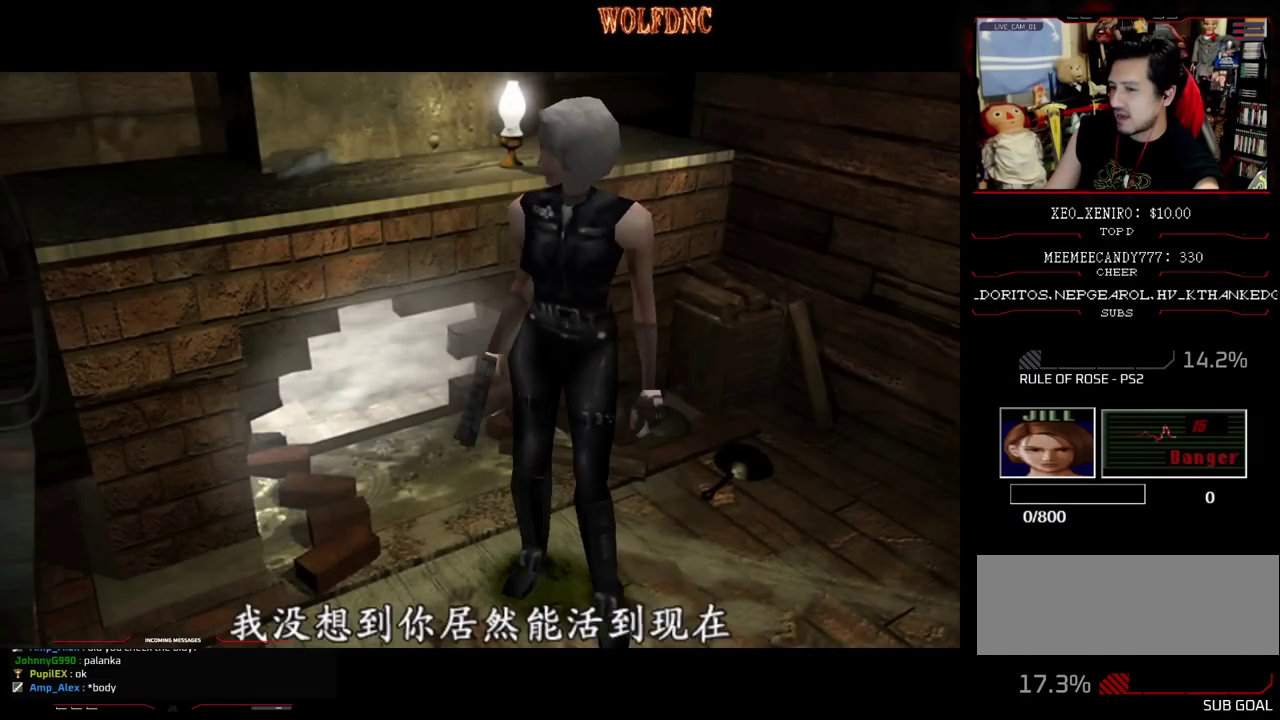
{"buttons": [], "events": [[150, "SELECT", "down"], [267, "SELECT", "up"]]}
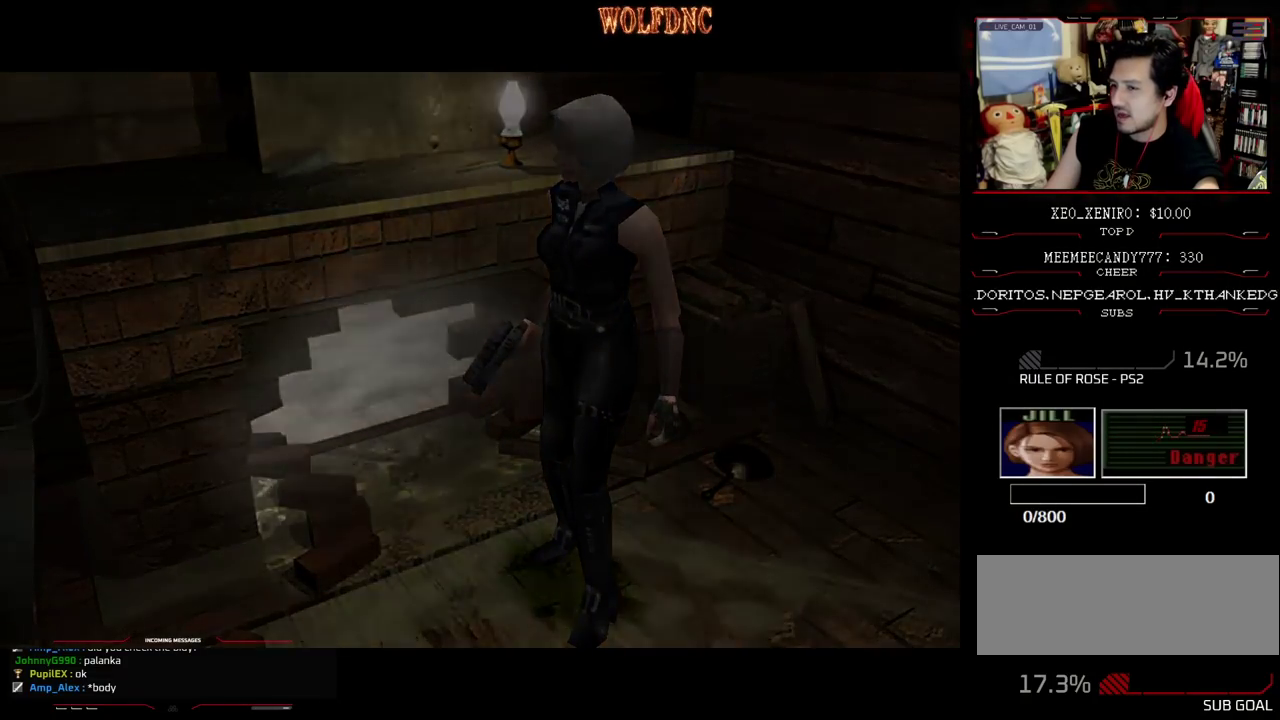
{"buttons": [], "events": []}
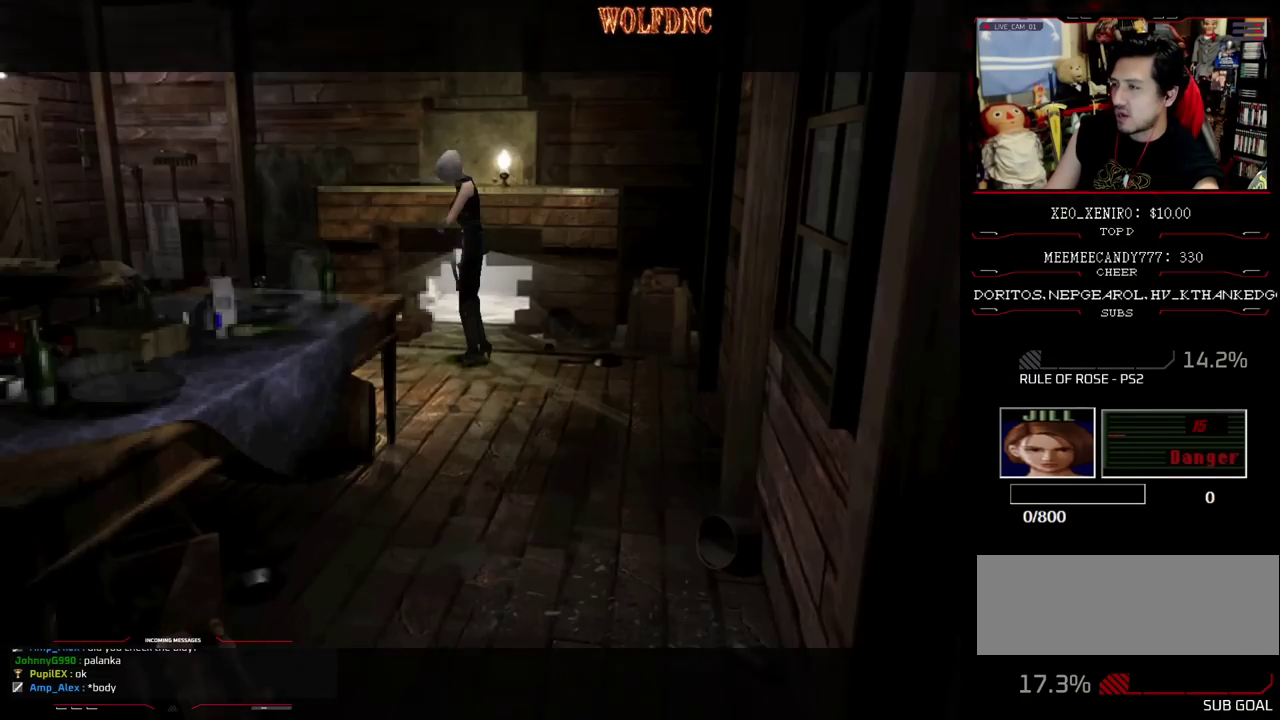
{"buttons": [], "events": [[250, "CIRCLE", "down"], [333, "CIRCLE", "up"]]}
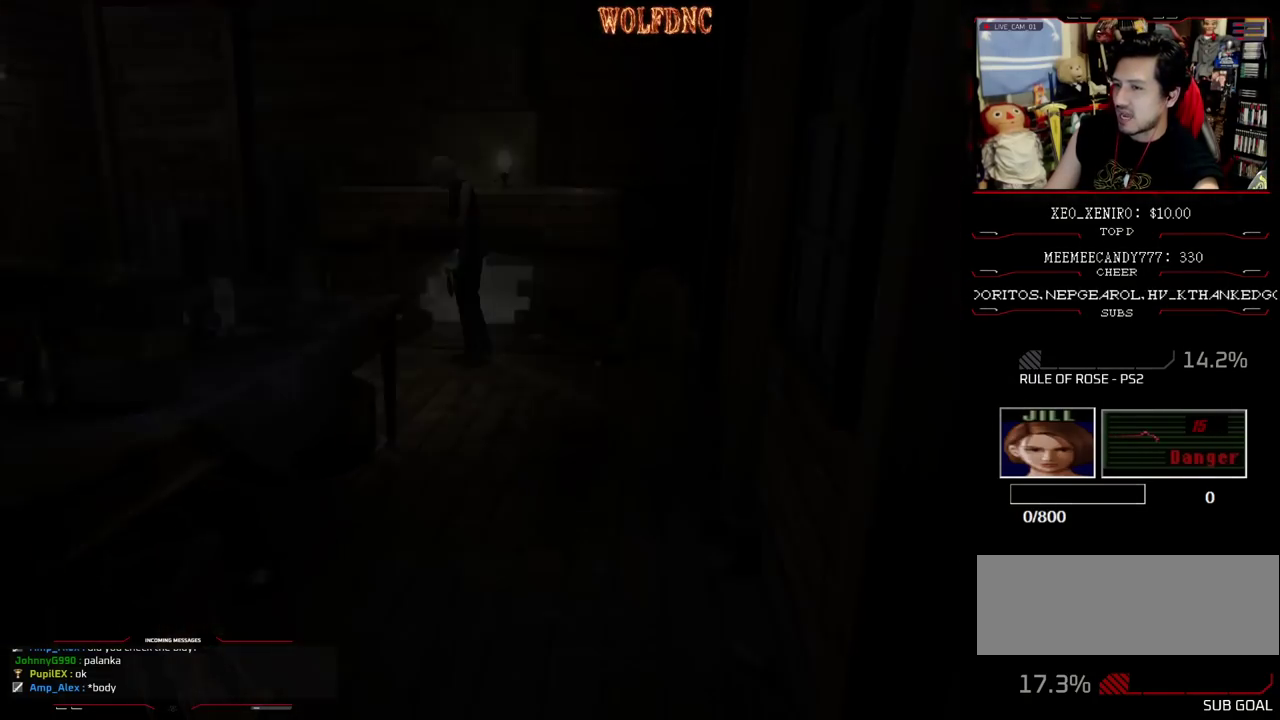
{"buttons": ["DPAD_DOWN"], "events": [[317, "DPAD_DOWN", "down"]]}